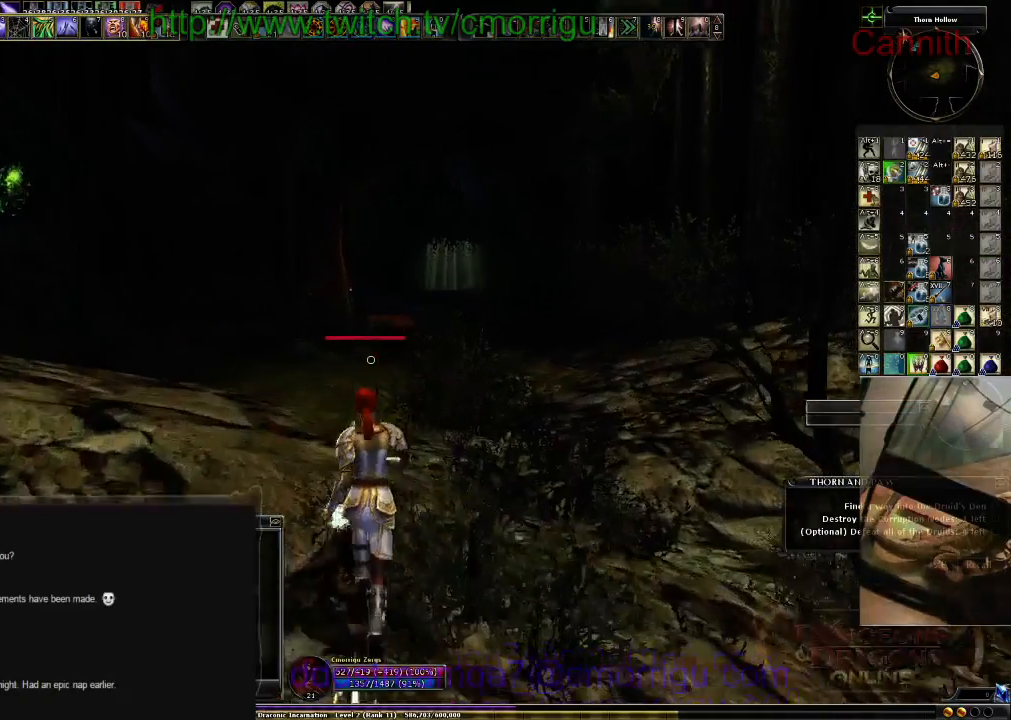
Gameplay with keyboard; each line is a JSON object with the keys held at the frame after it. "events" lists presses ("down") and releases ("up") of ".", "/", "0", "1", "2", "3", "4", "5", "6", "7", "8", "9", "a", "b", "backslash", "backspace", "c", "caps_lock", "comma", "ctrl_l", "ctrl_r", "d", "e", "equals", "escape", "f", "f1", "f10", "f11", "f12", "f2", "f3", "f4", "f5", "f6", "f7", "f8", "f9", "g", "h", "i", "j", "k", "l", "lbracket", "m", "minus", "n", "o", "p", "q", "quote", "r", "rbracket", "return", "s", "semicolon", "shift_l", "shift_r", "space", "t", "tab", "tilde", "u", "v", "w", "x", "y" and "z" between this image and that frame as [ms after this image, input, new state], when the widget could be followed in between. No other keys are recorded. Mouse input is not recorded.
{"keys": ["w"], "events": []}
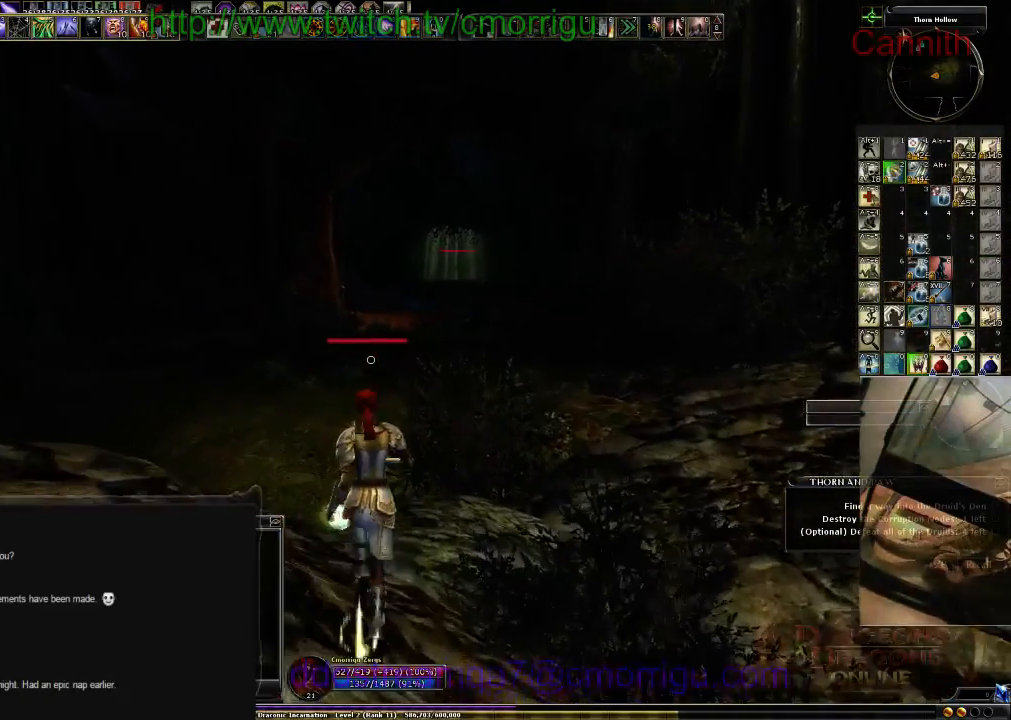
{"keys": ["w"], "events": []}
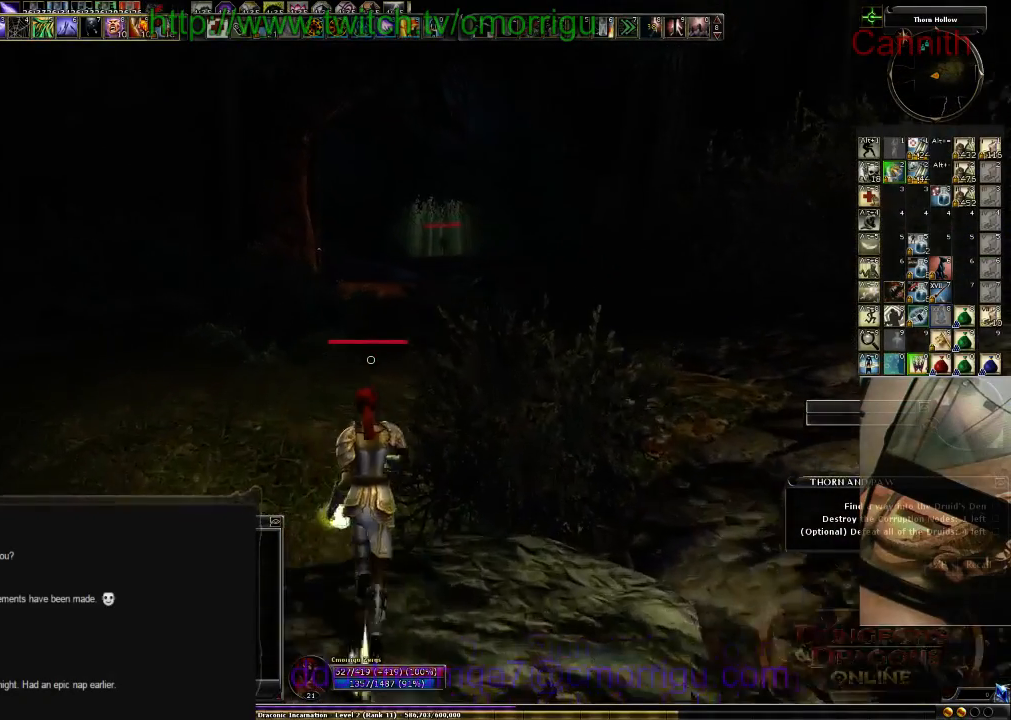
{"keys": ["w"], "events": []}
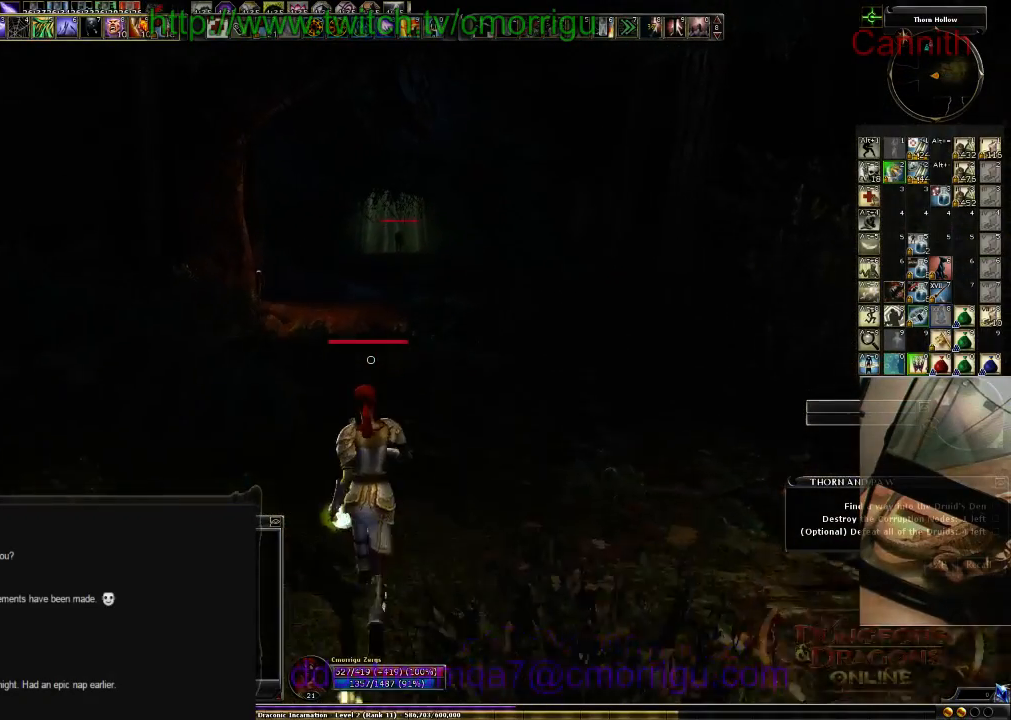
{"keys": ["w"], "events": []}
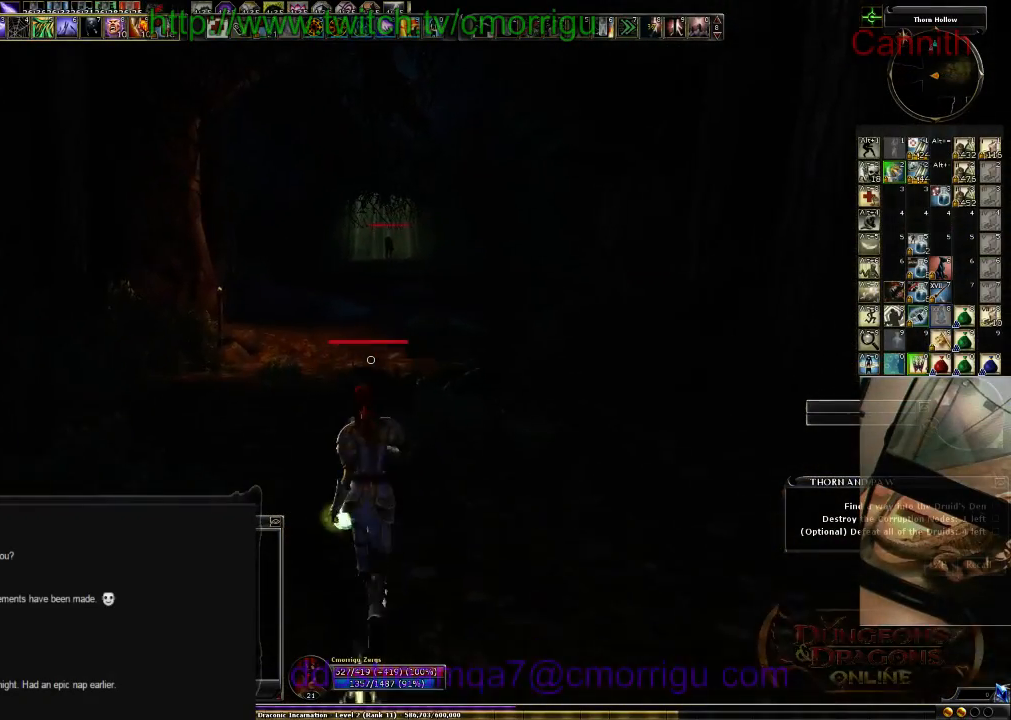
{"keys": ["w"], "events": []}
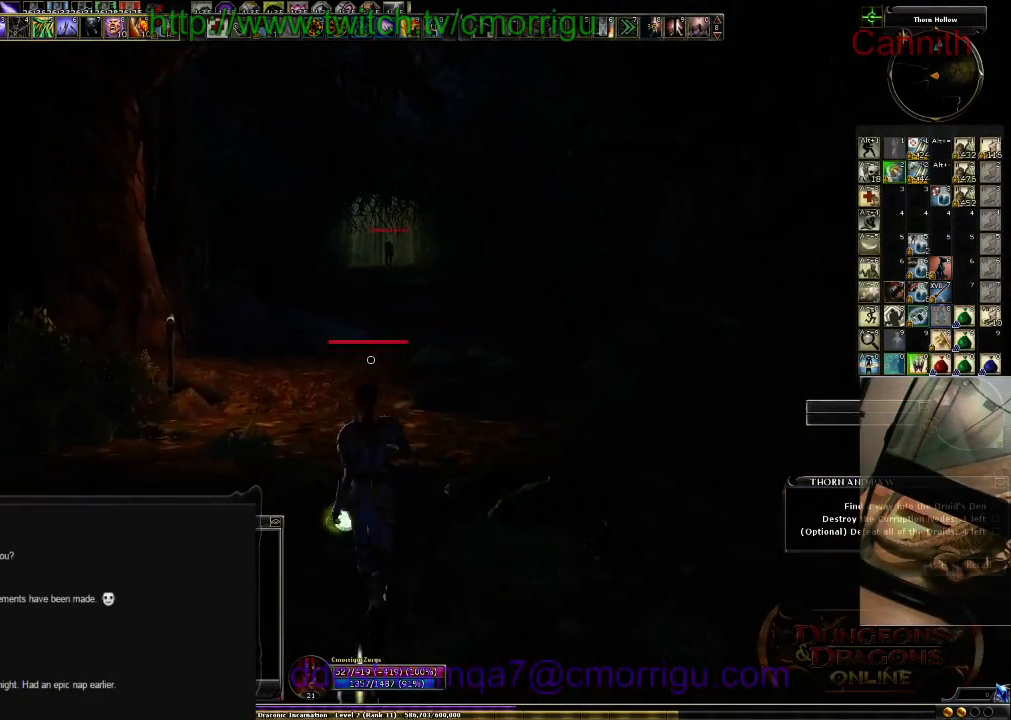
{"keys": ["w"], "events": [[33, "tab", "down"], [200, "tab", "up"]]}
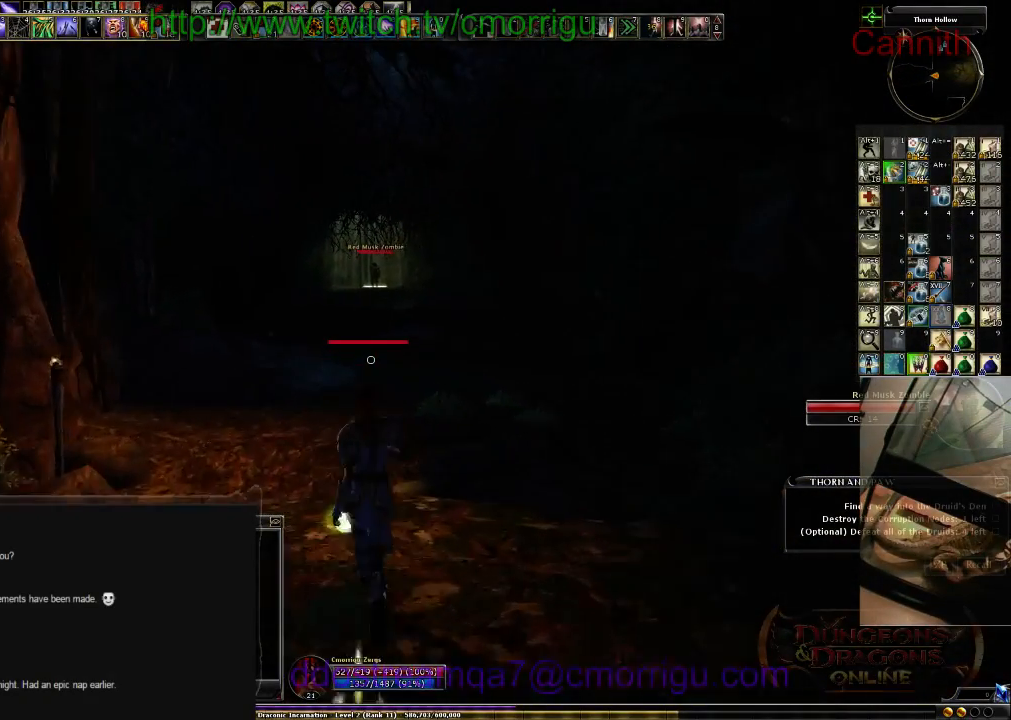
{"keys": ["w"], "events": []}
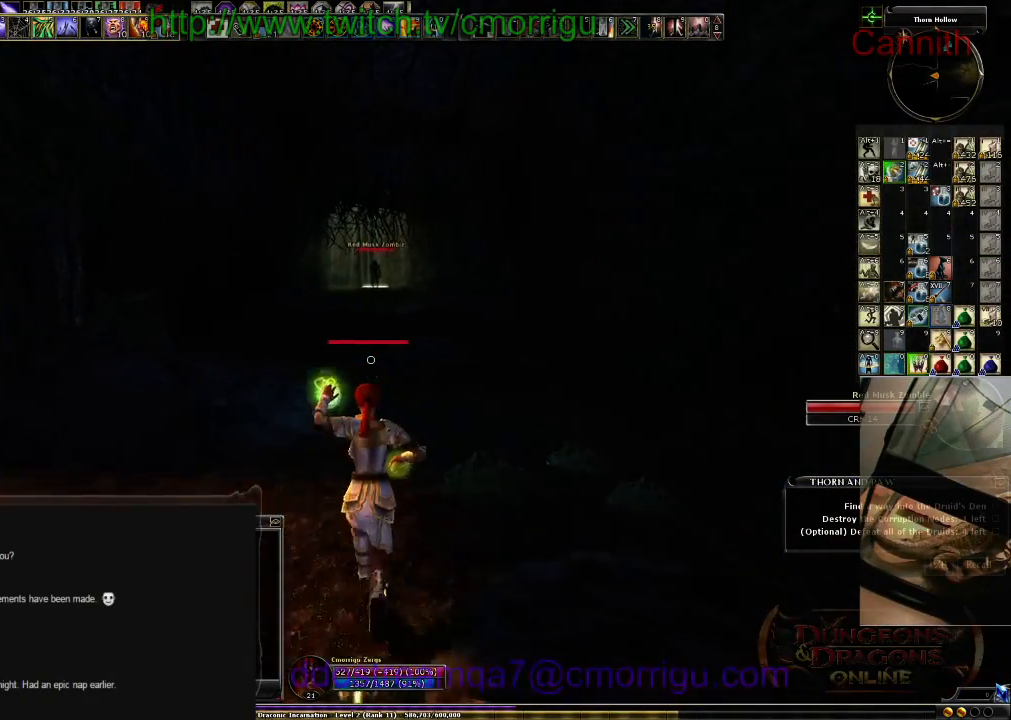
{"keys": ["w"], "events": []}
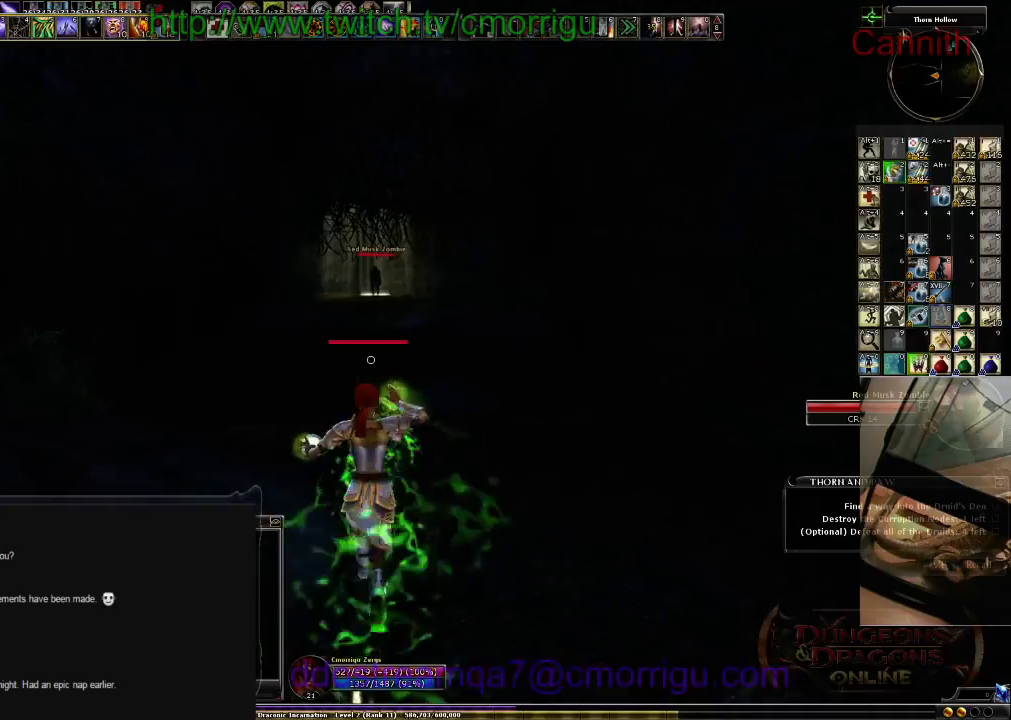
{"keys": ["w"], "events": []}
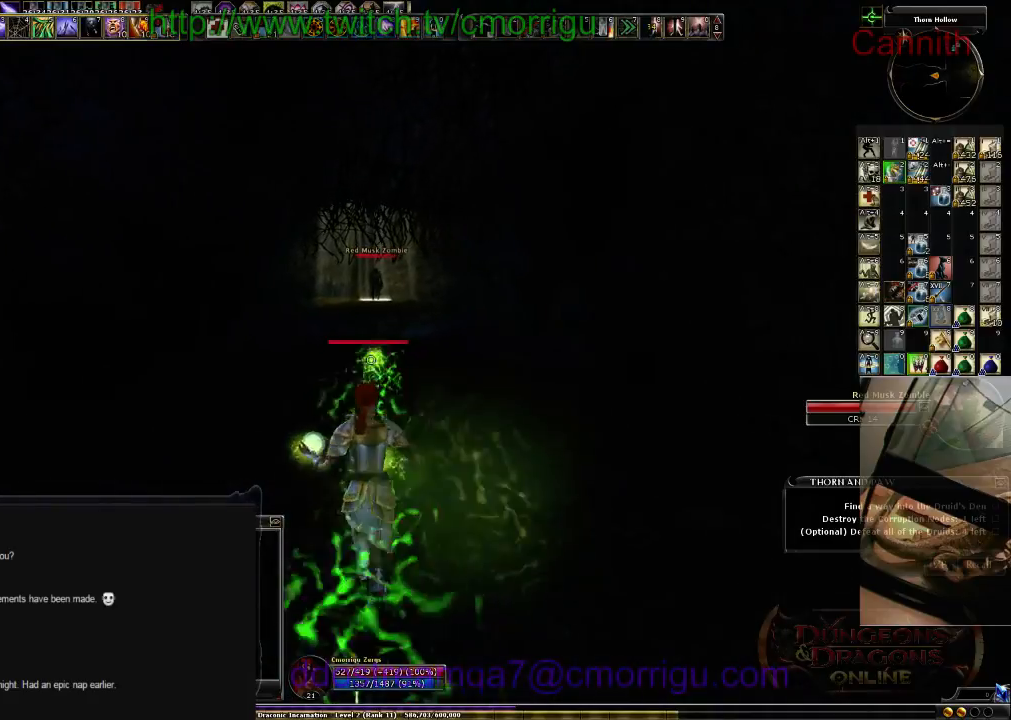
{"keys": ["w"], "events": []}
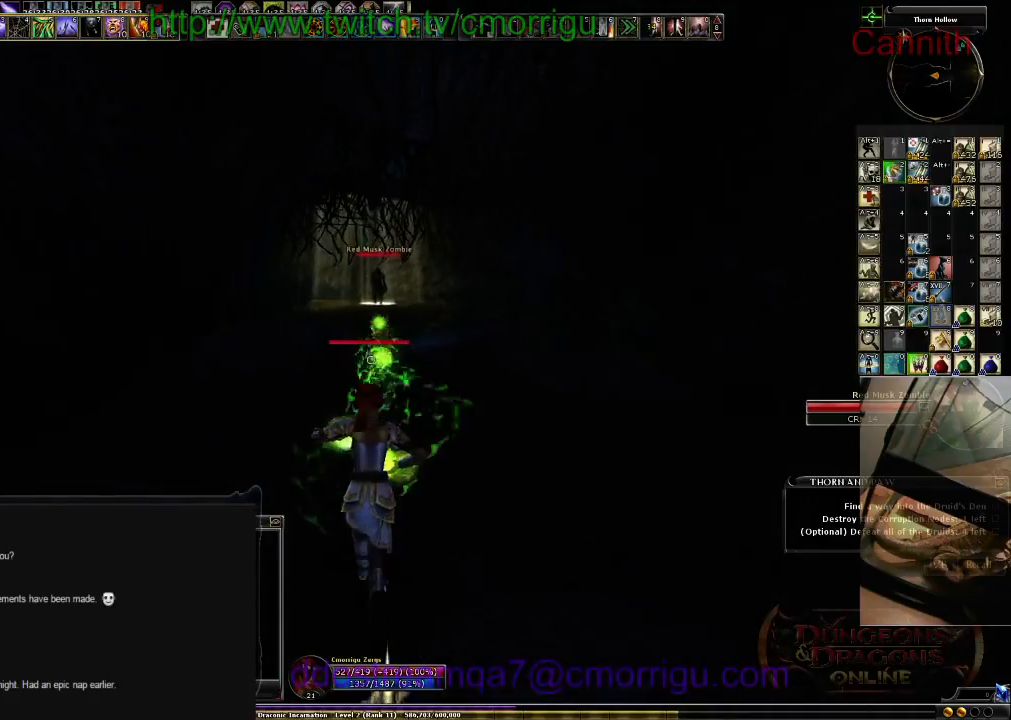
{"keys": ["w"], "events": []}
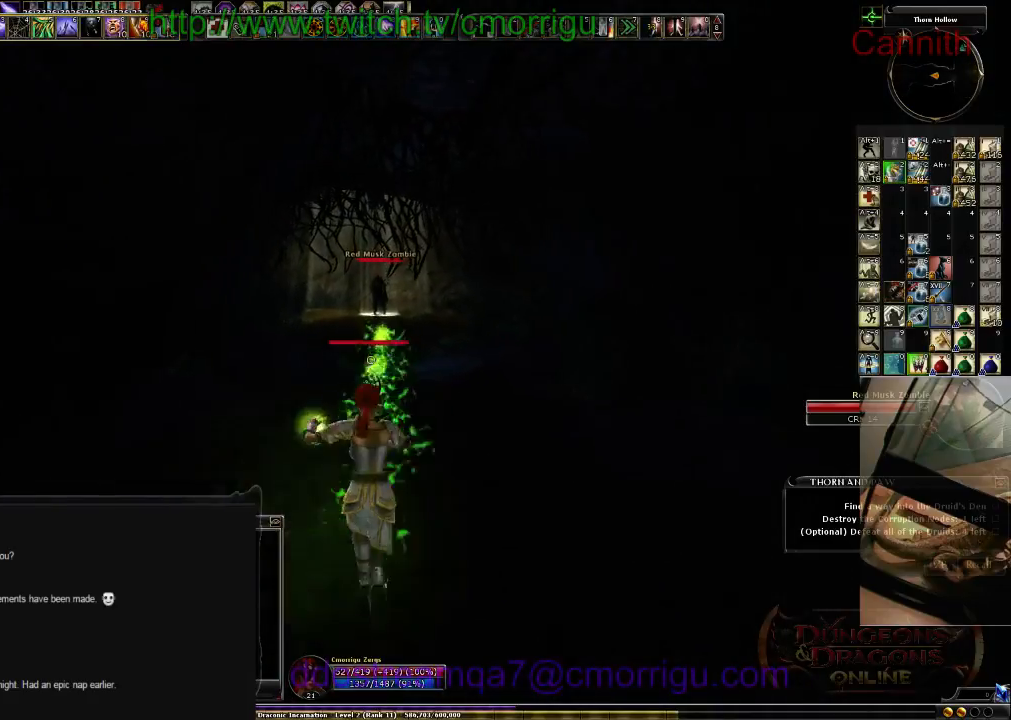
{"keys": ["w"], "events": []}
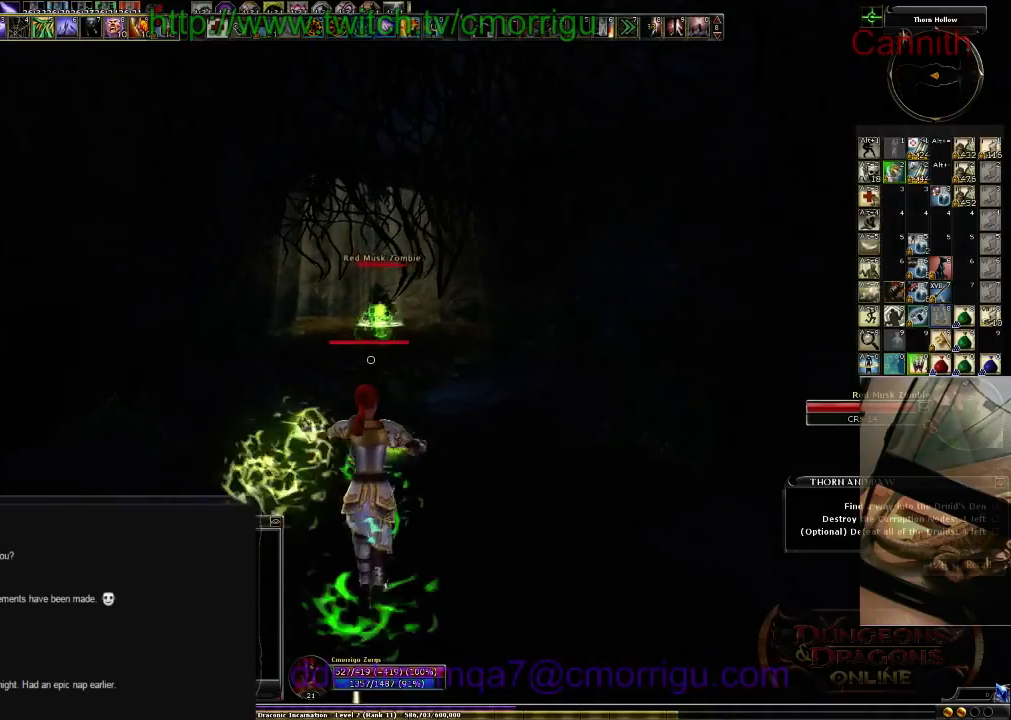
{"keys": ["w"], "events": []}
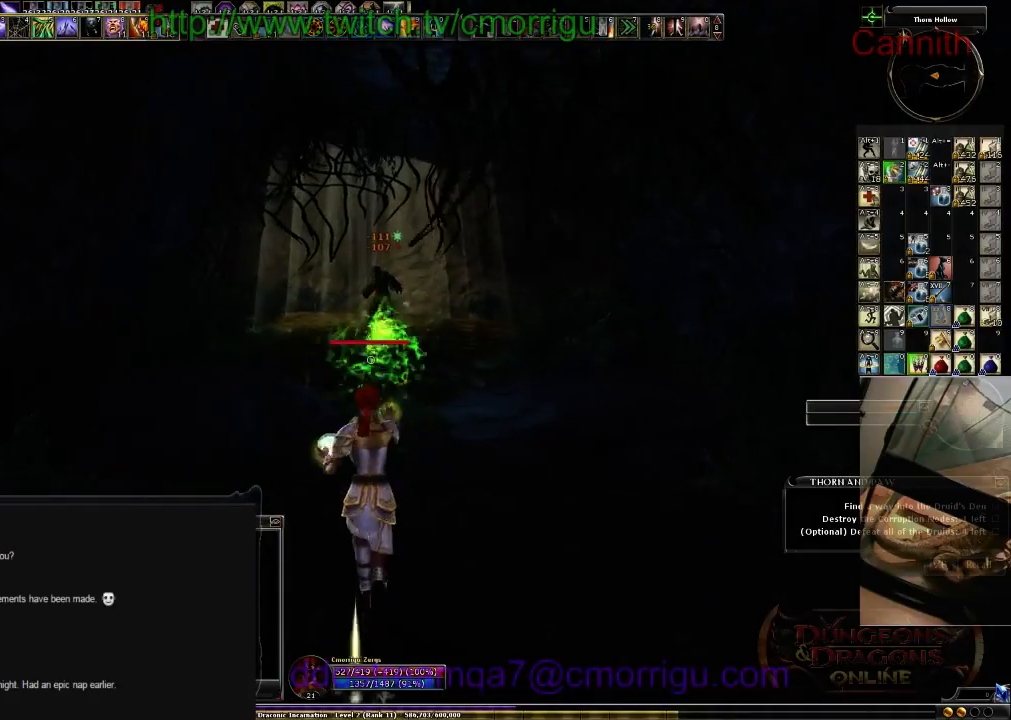
{"keys": ["w"], "events": []}
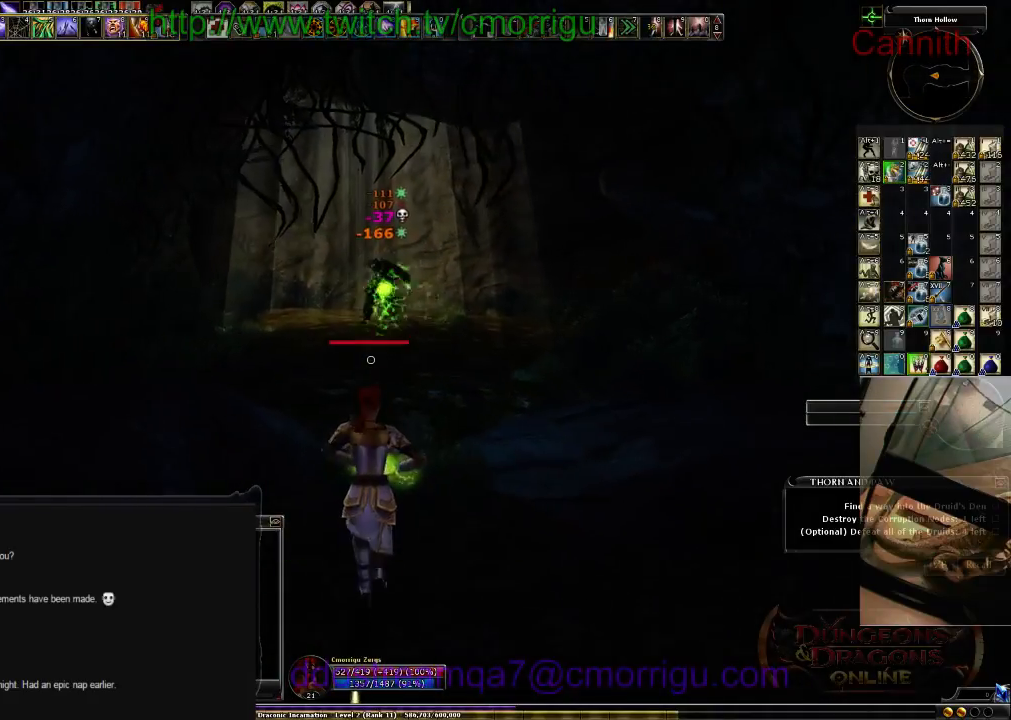
{"keys": ["w"], "events": []}
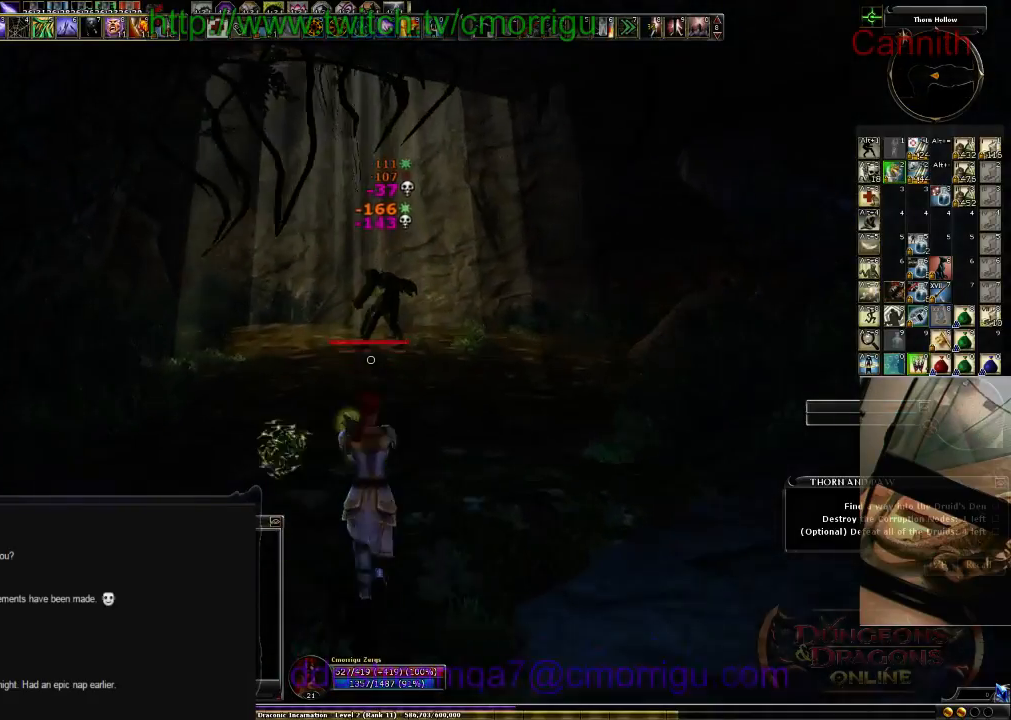
{"keys": ["w"], "events": []}
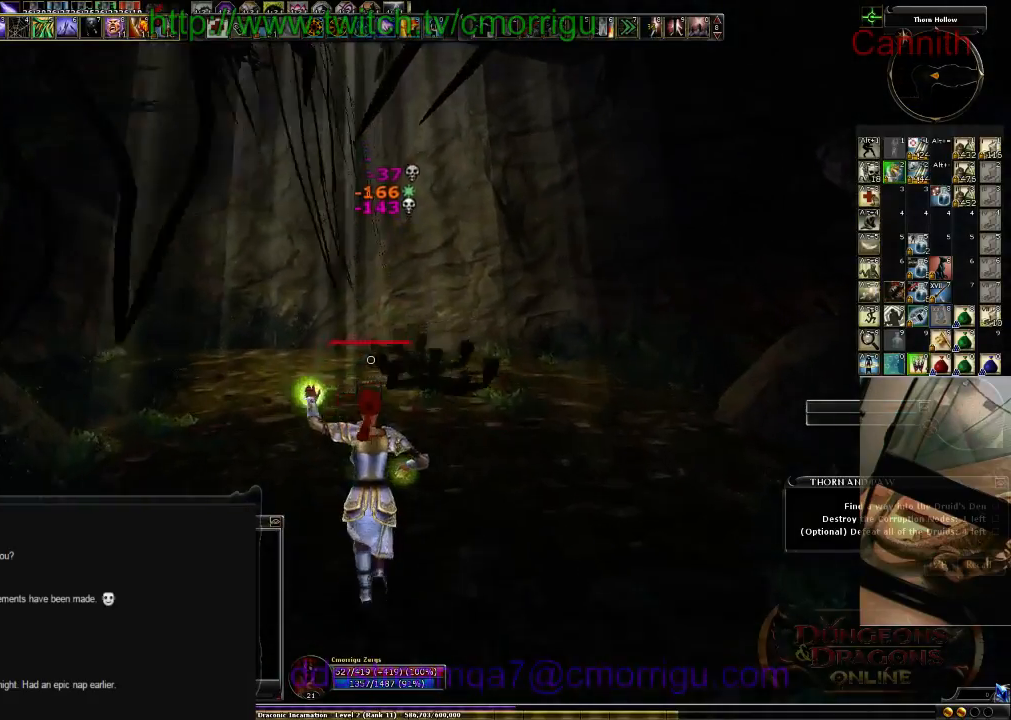
{"keys": ["w"], "events": []}
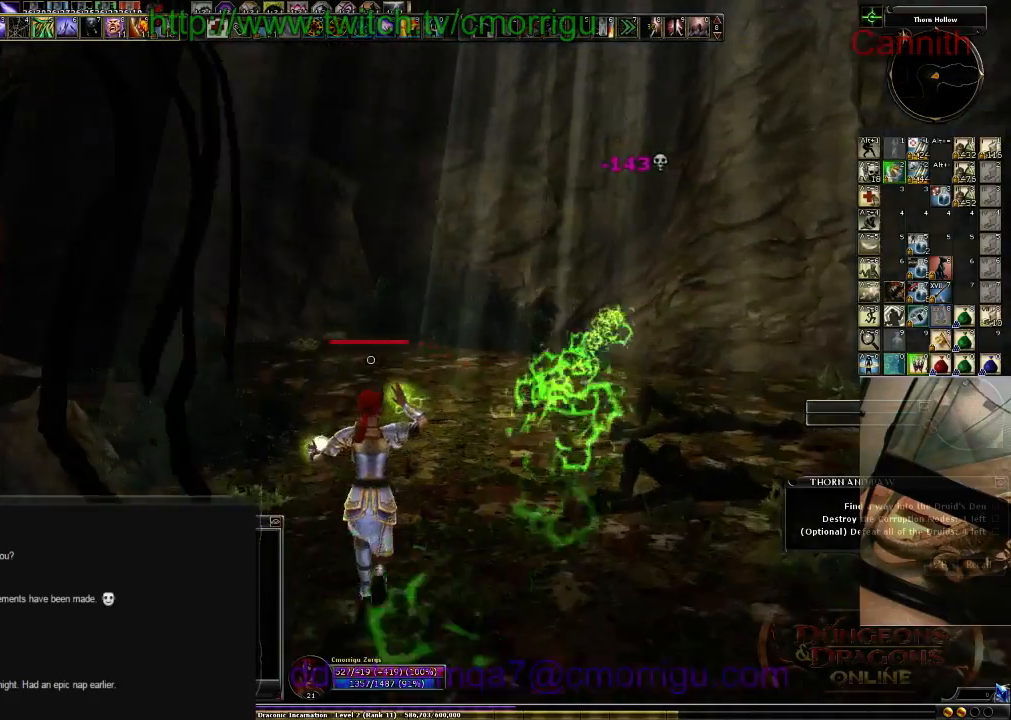
{"keys": ["w"], "events": []}
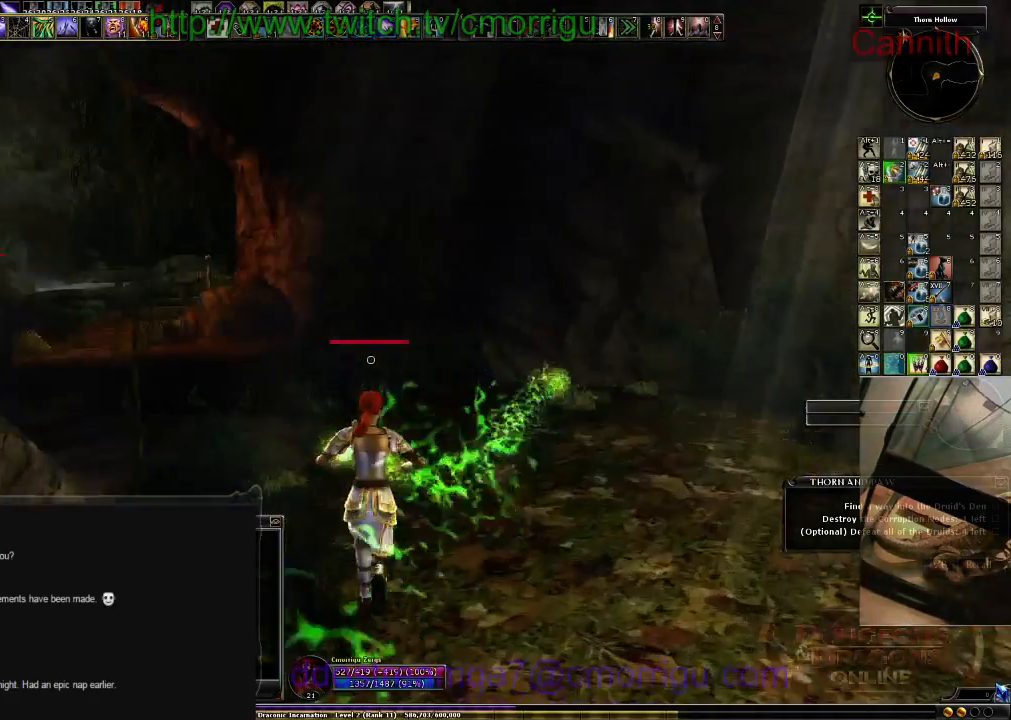
{"keys": ["w"], "events": []}
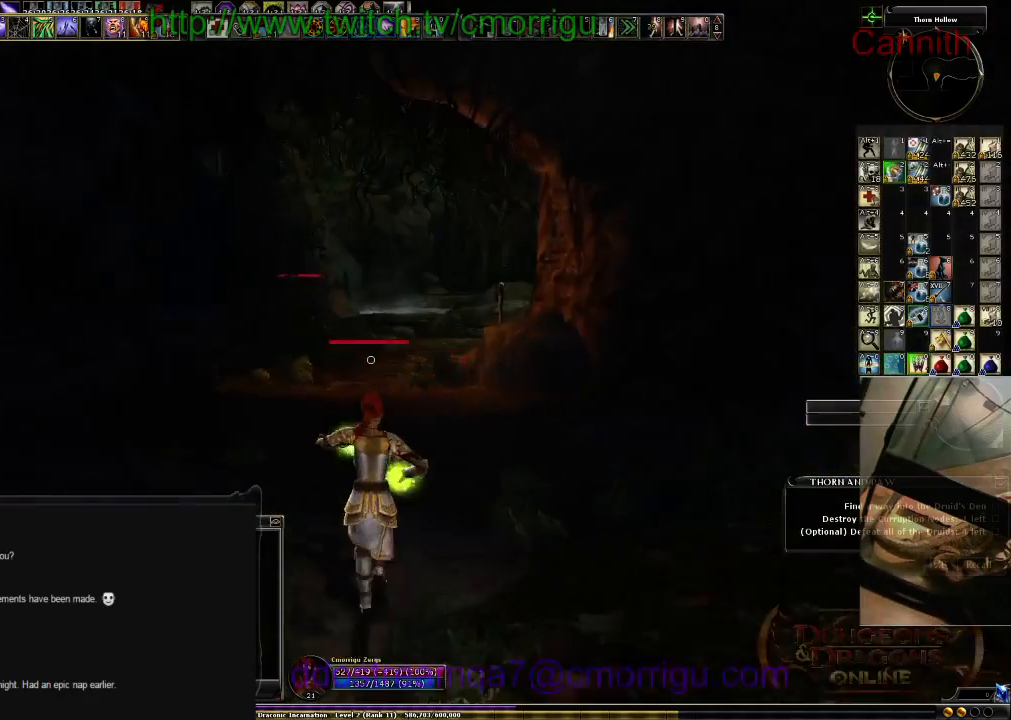
{"keys": ["w"], "events": [[33, "tab", "down"], [166, "tab", "up"]]}
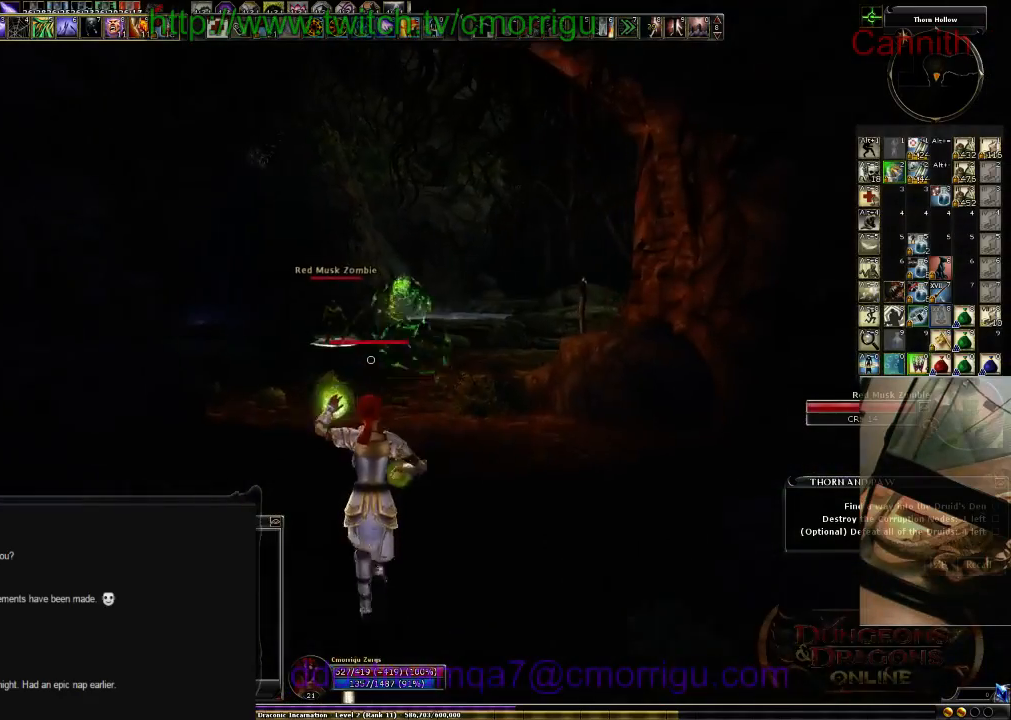
{"keys": ["w"], "events": []}
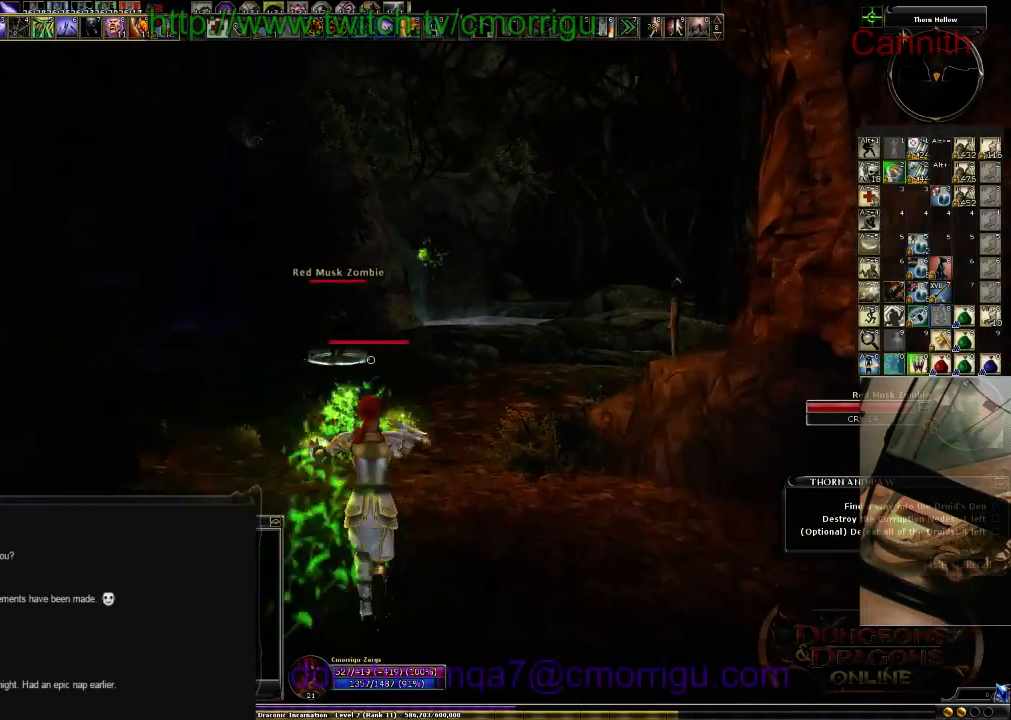
{"keys": ["w"], "events": []}
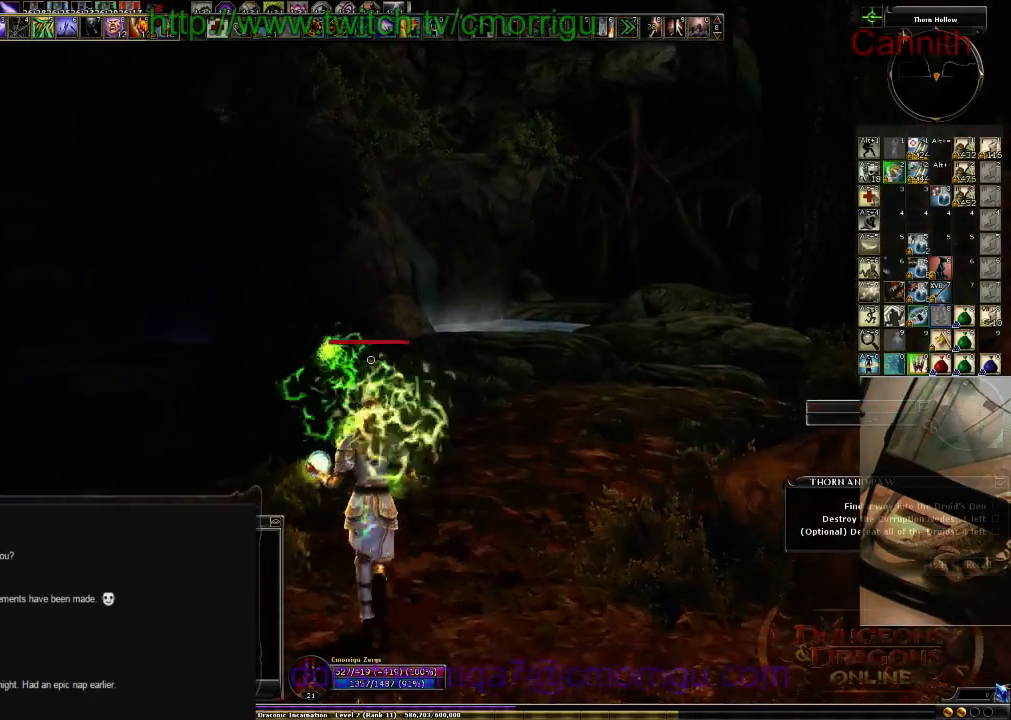
{"keys": ["w"], "events": []}
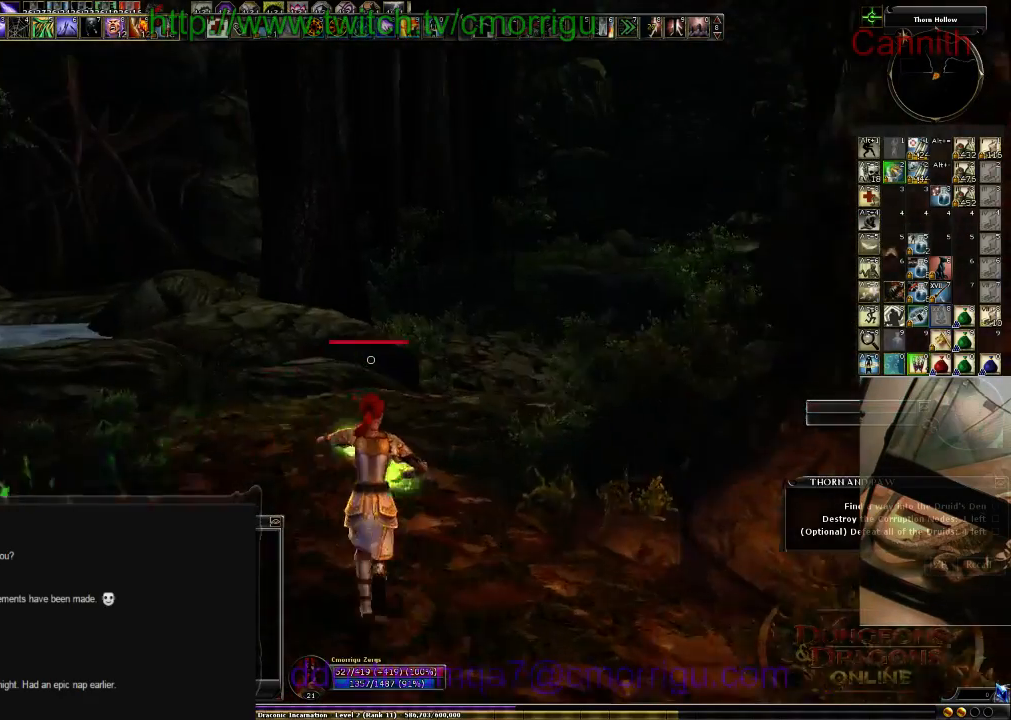
{"keys": ["w"], "events": []}
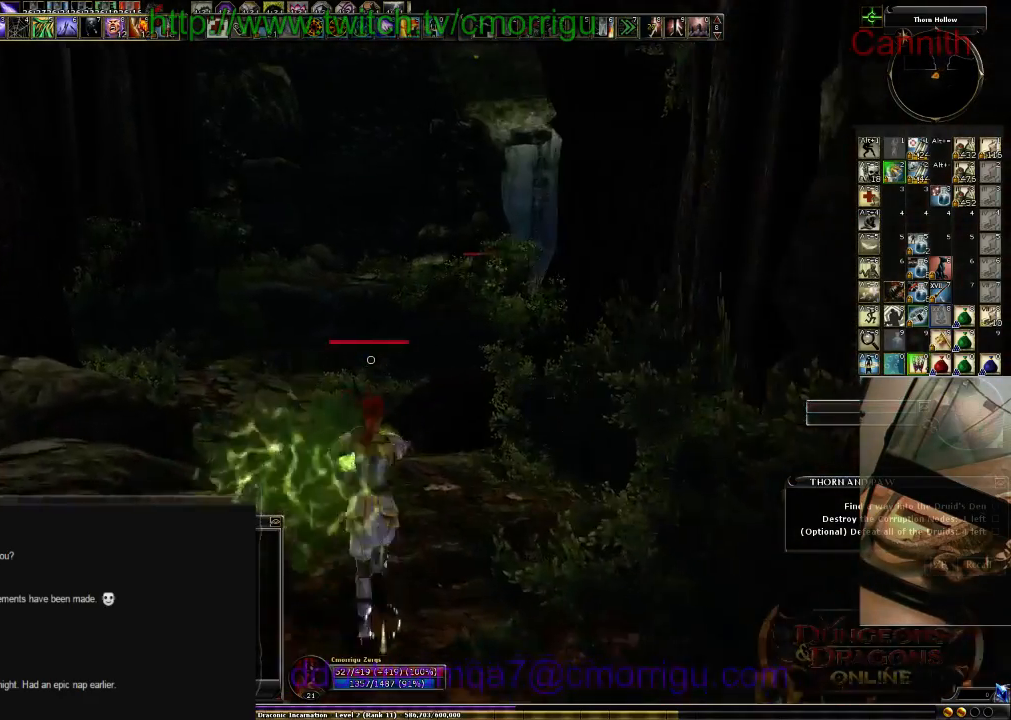
{"keys": ["w"], "events": [[66, "a", "down"], [300, "a", "up"]]}
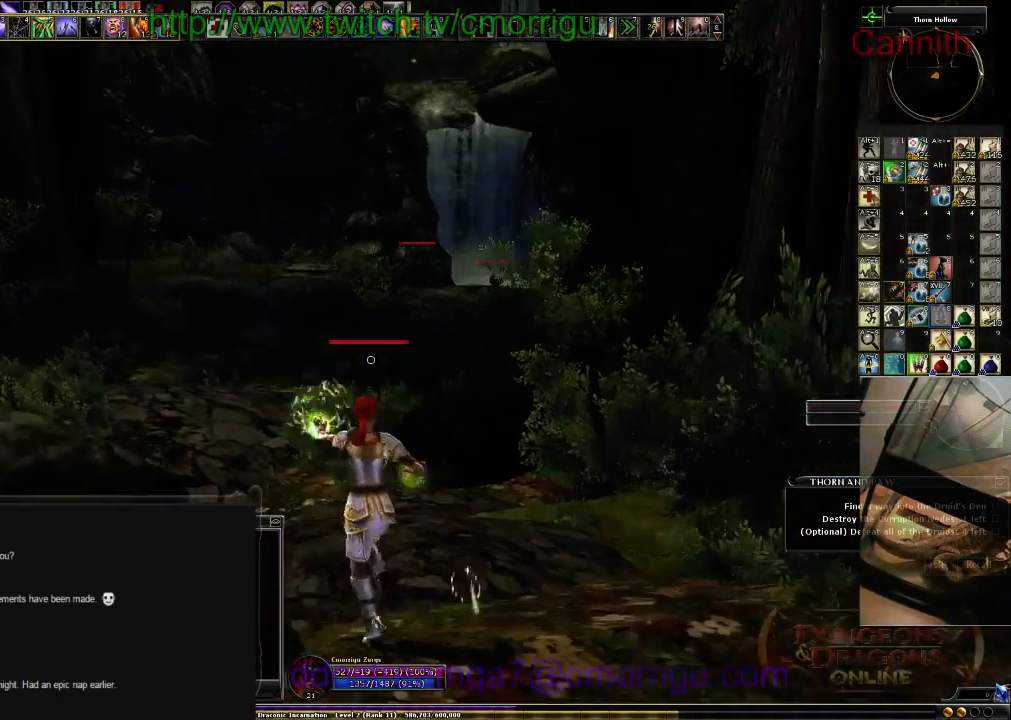
{"keys": ["w"], "events": [[166, "space", "down"], [300, "space", "up"]]}
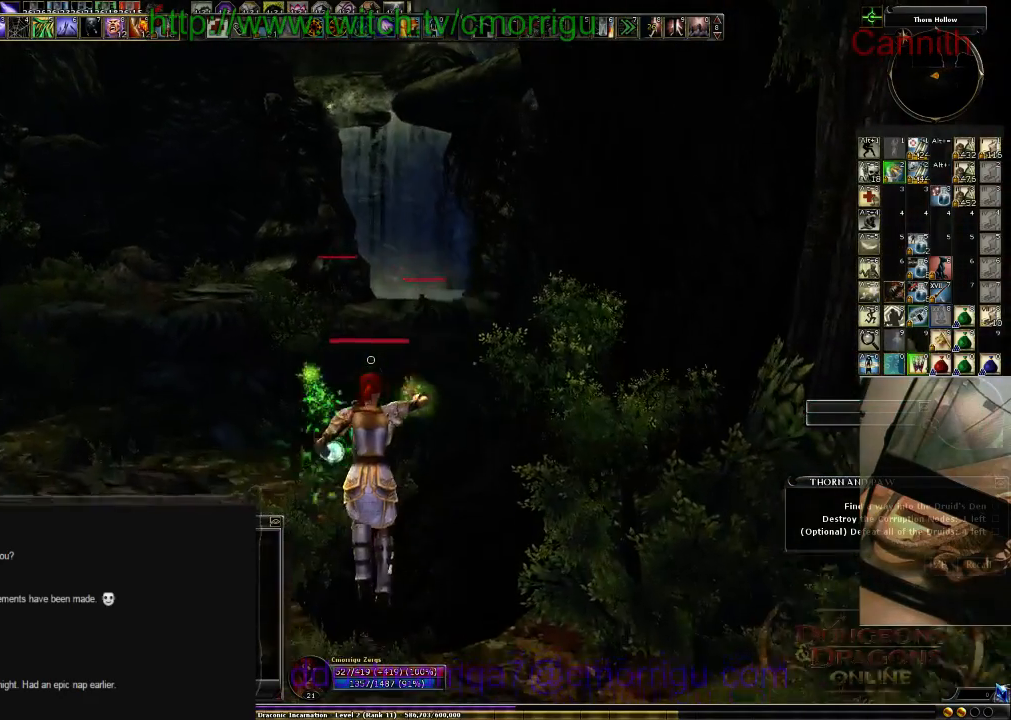
{"keys": ["a", "w"], "events": [[33, "tab", "down"], [166, "tab", "up"], [300, "a", "down"]]}